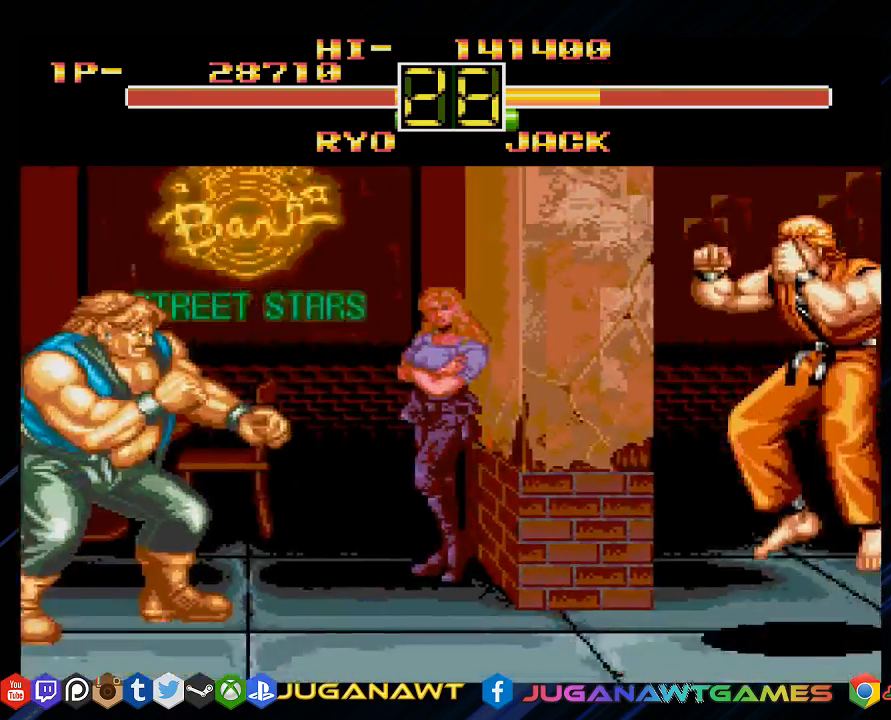
Gameplay with a controller (PlayStation layout); each line is a JSON object with the inputs held at the frame after it. "events" lists button and stick changes between this image and that frame as [ms after this image, input, new state], when the widget could be followed in between.
{"buttons": ["CIRCLE", "DPAD_LEFT"], "left_stick": "center", "right_stick": "center", "events": [[50, "DPAD_DOWN", "down"], [83, "DPAD_RIGHT", "up"], [117, "DPAD_LEFT", "down"], [183, "CIRCLE", "down"], [183, "DPAD_DOWN", "up"], [350, "CIRCLE", "up"], [483, "CIRCLE", "down"]]}
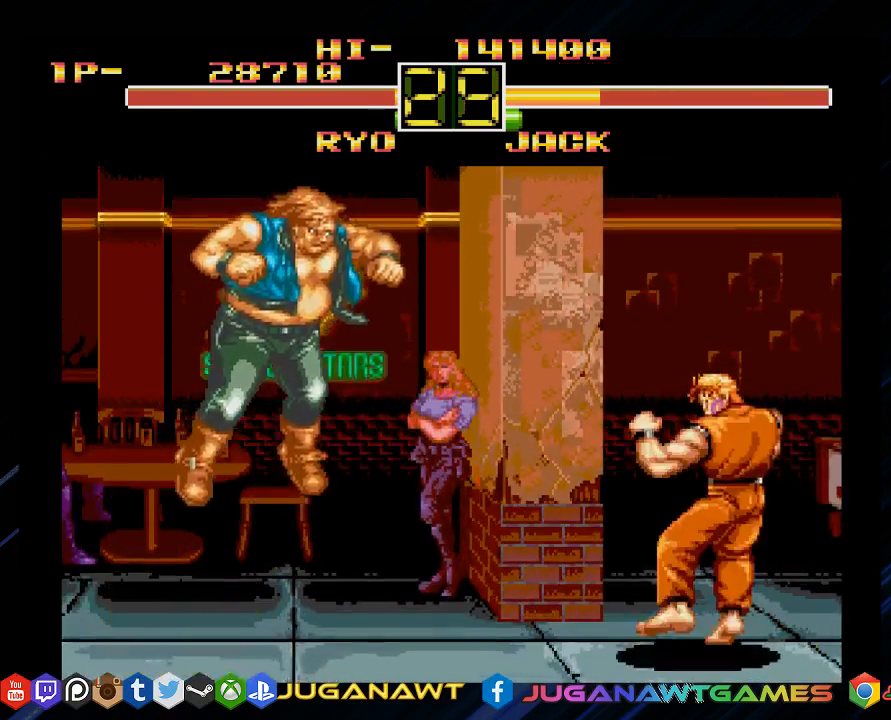
{"buttons": [], "left_stick": "center", "right_stick": "center", "events": [[117, "CIRCLE", "up"], [217, "DPAD_LEFT", "up"]]}
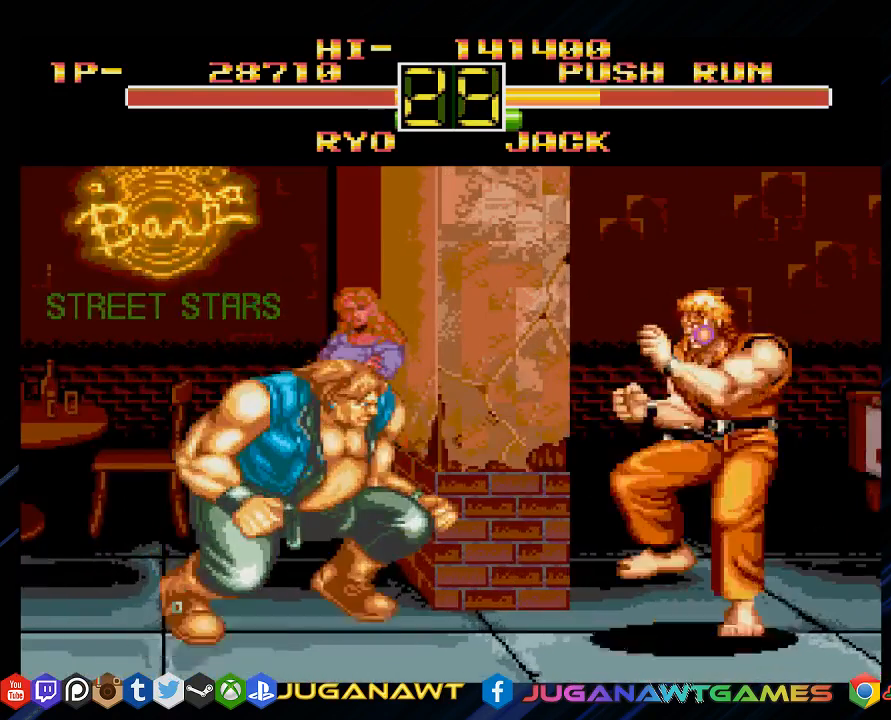
{"buttons": ["CIRCLE", "DPAD_RIGHT"], "left_stick": "center", "right_stick": "center", "events": [[167, "DPAD_RIGHT", "down"], [283, "CIRCLE", "down"], [417, "CIRCLE", "up"], [483, "CIRCLE", "down"]]}
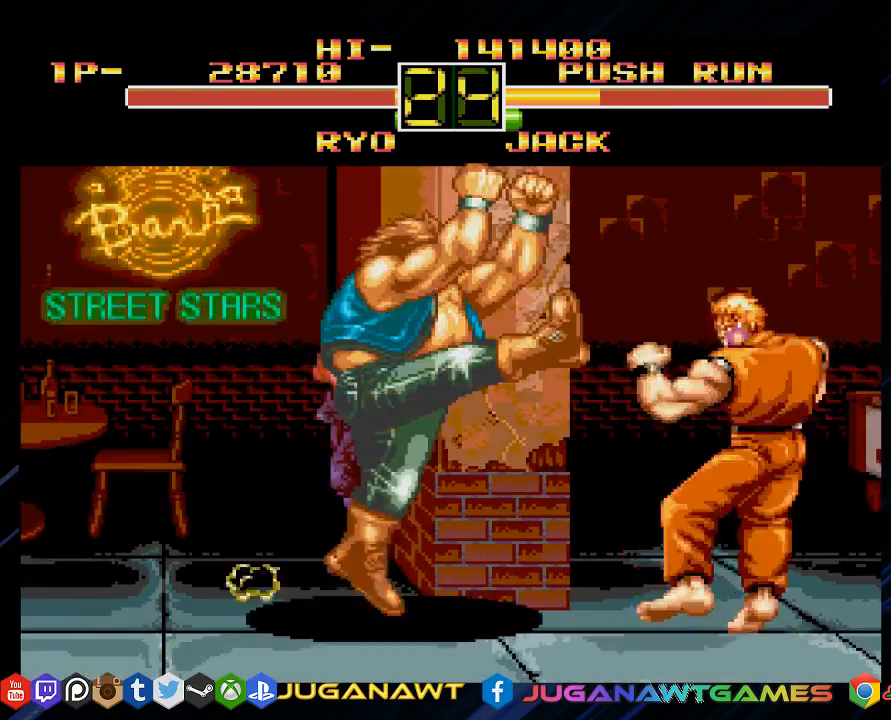
{"buttons": ["DPAD_RIGHT"], "left_stick": "center", "right_stick": "center", "events": [[117, "CIRCLE", "up"], [333, "CIRCLE", "down"], [467, "CIRCLE", "up"]]}
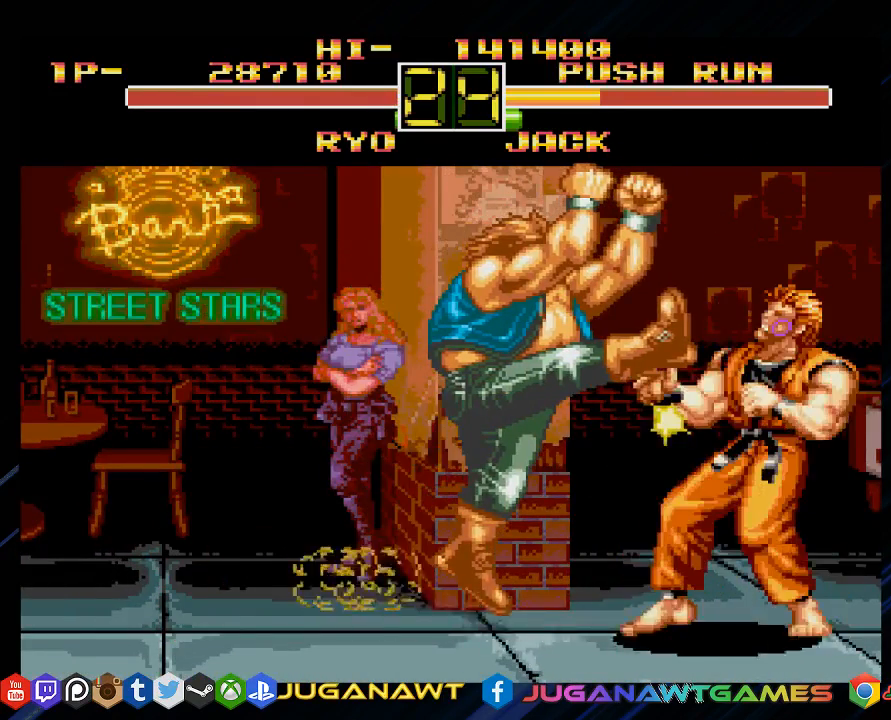
{"buttons": ["CIRCLE"], "left_stick": "center", "right_stick": "center", "events": [[100, "CIRCLE", "down"], [233, "CIRCLE", "up"], [333, "CIRCLE", "down"], [433, "DPAD_RIGHT", "up"]]}
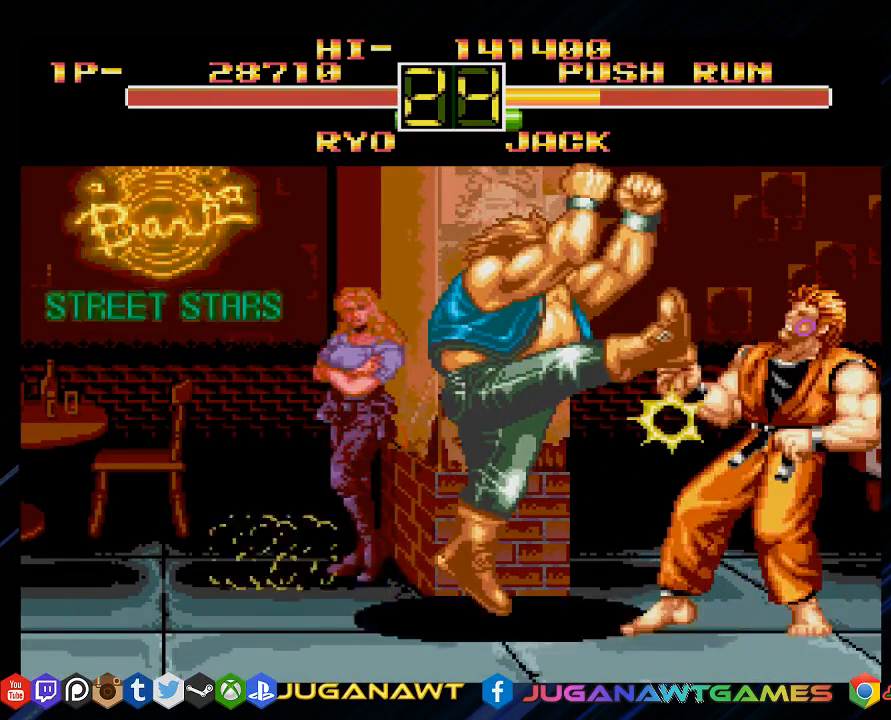
{"buttons": ["CIRCLE"], "left_stick": "center", "right_stick": "center", "events": []}
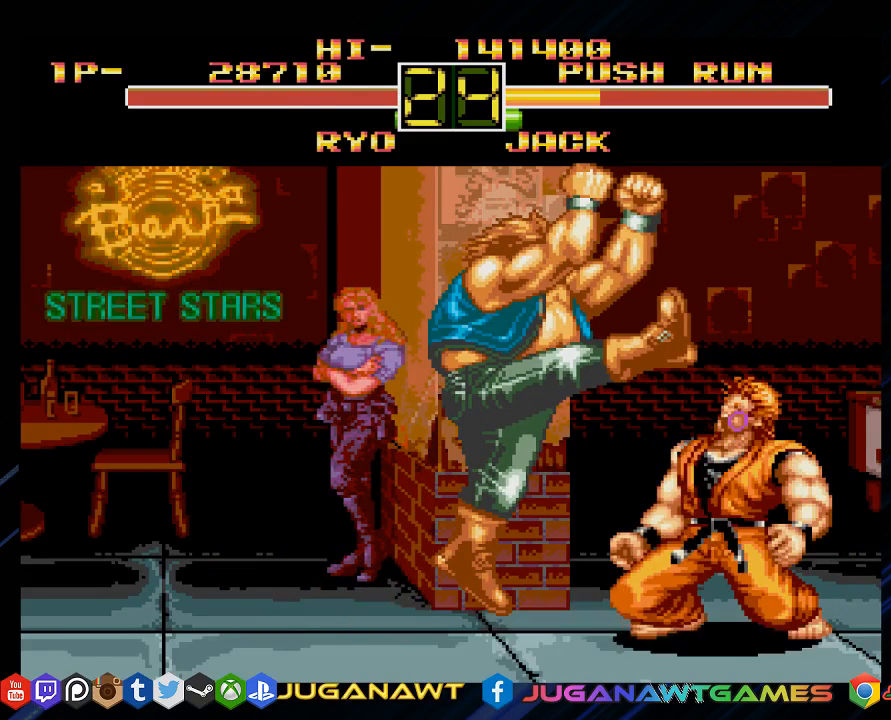
{"buttons": ["CIRCLE"], "left_stick": "center", "right_stick": "center", "events": []}
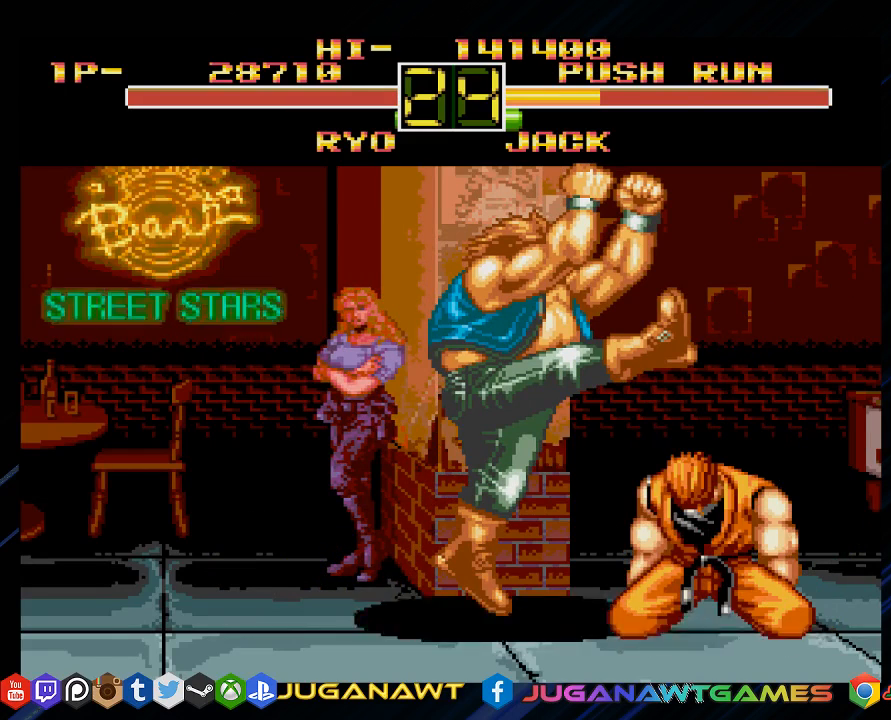
{"buttons": ["CIRCLE"], "left_stick": "center", "right_stick": "center", "events": []}
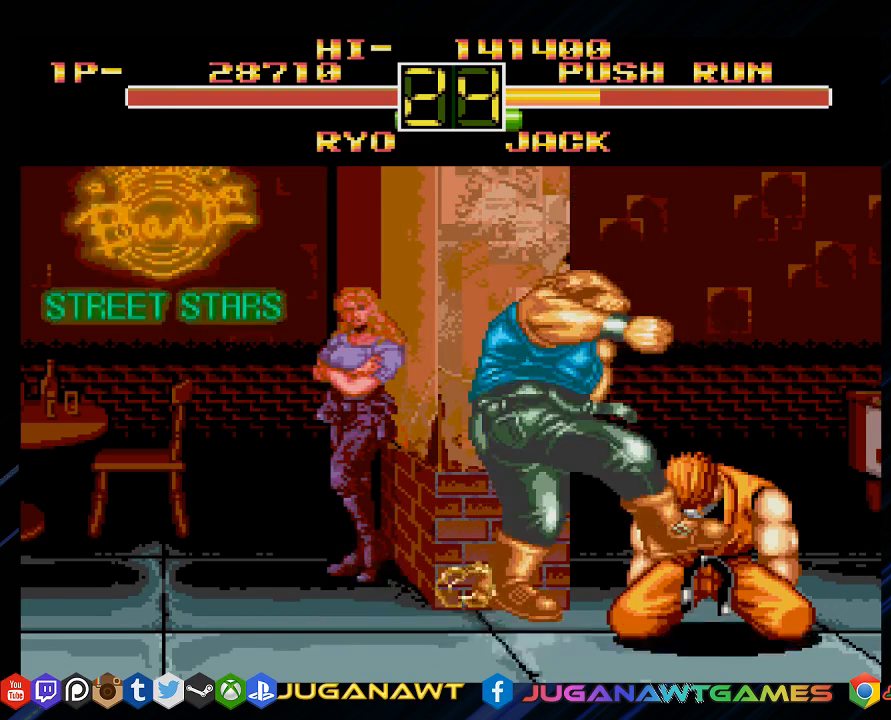
{"buttons": ["CIRCLE"], "left_stick": "center", "right_stick": "center", "events": []}
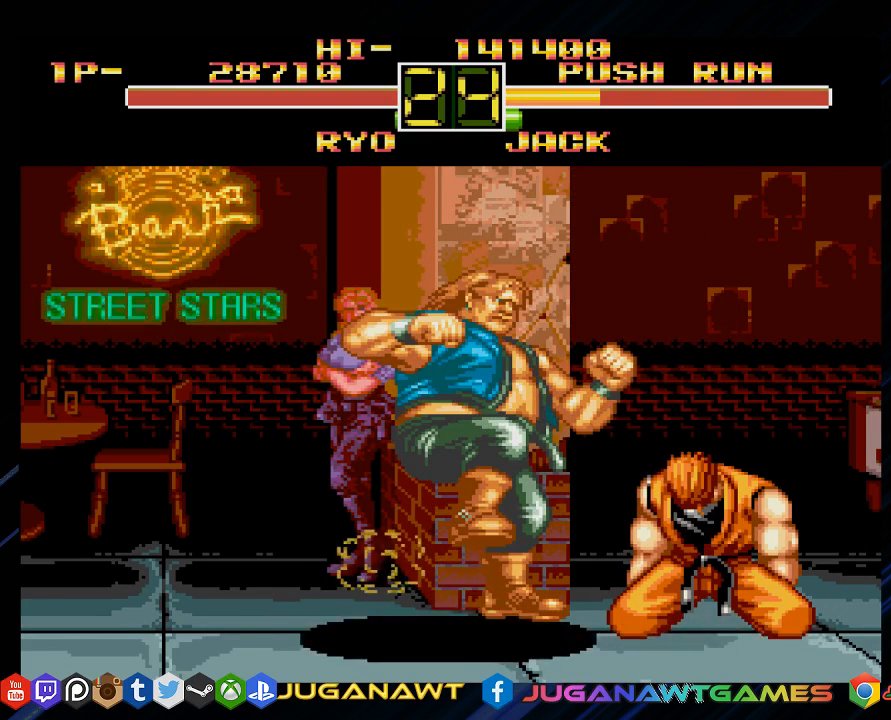
{"buttons": ["CIRCLE"], "left_stick": "center", "right_stick": "center", "events": []}
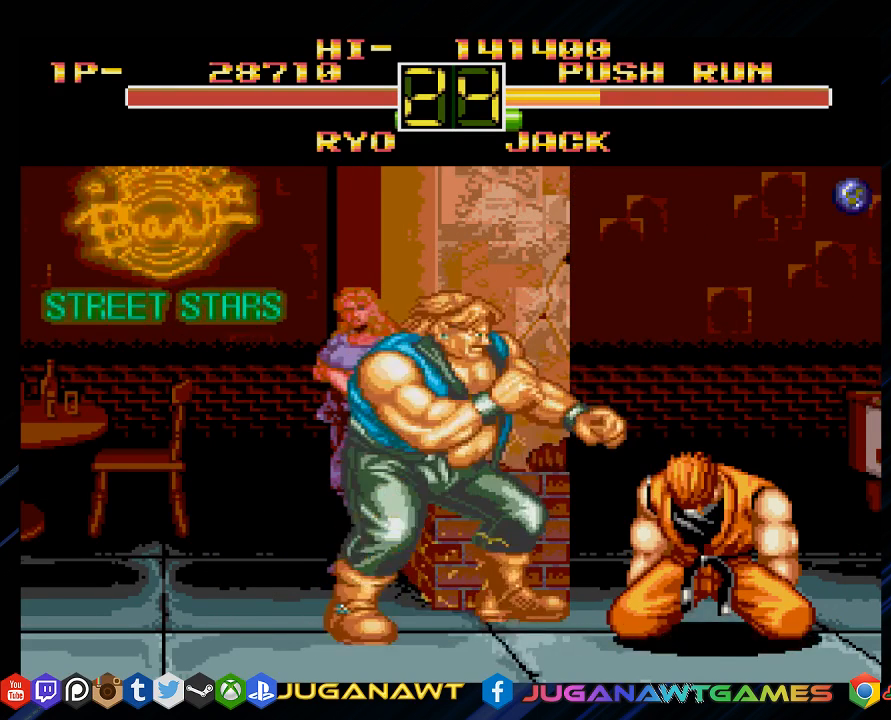
{"buttons": ["CIRCLE"], "left_stick": "center", "right_stick": "center", "events": []}
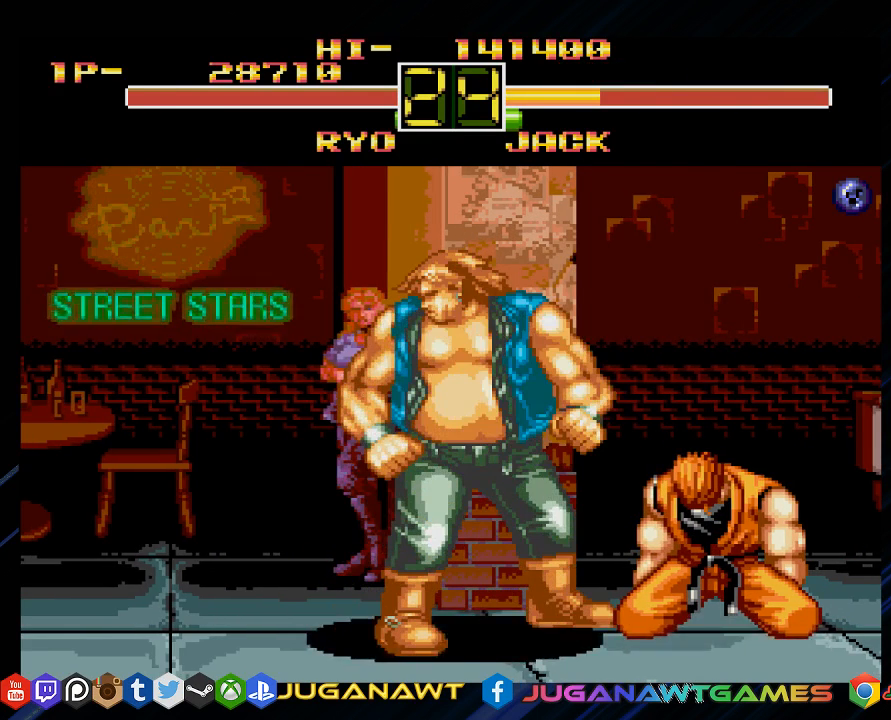
{"buttons": [], "left_stick": "center", "right_stick": "center", "events": [[300, "CIRCLE", "up"]]}
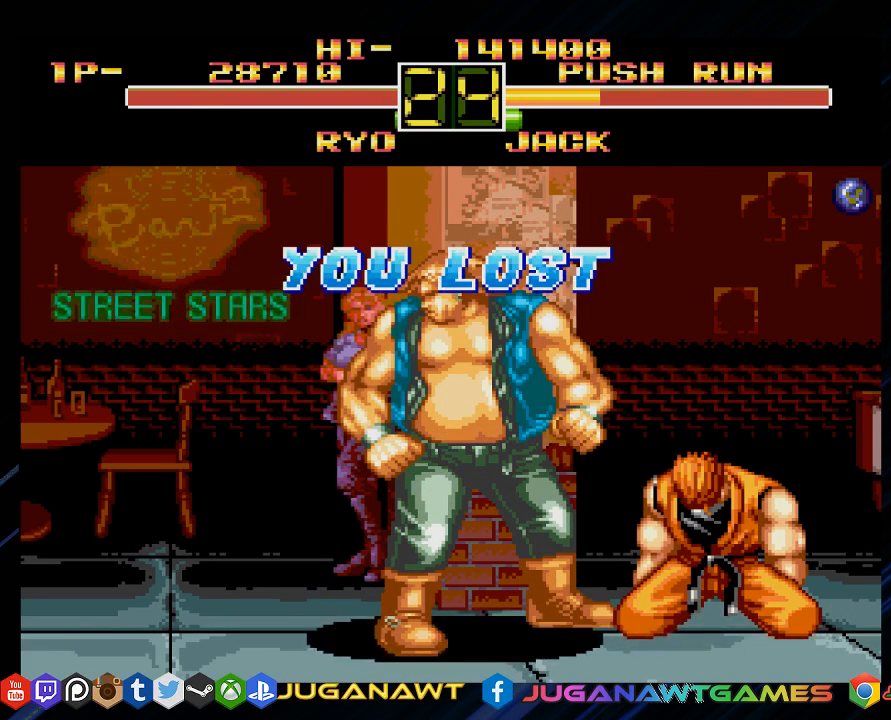
{"buttons": [], "left_stick": "center", "right_stick": "center", "events": []}
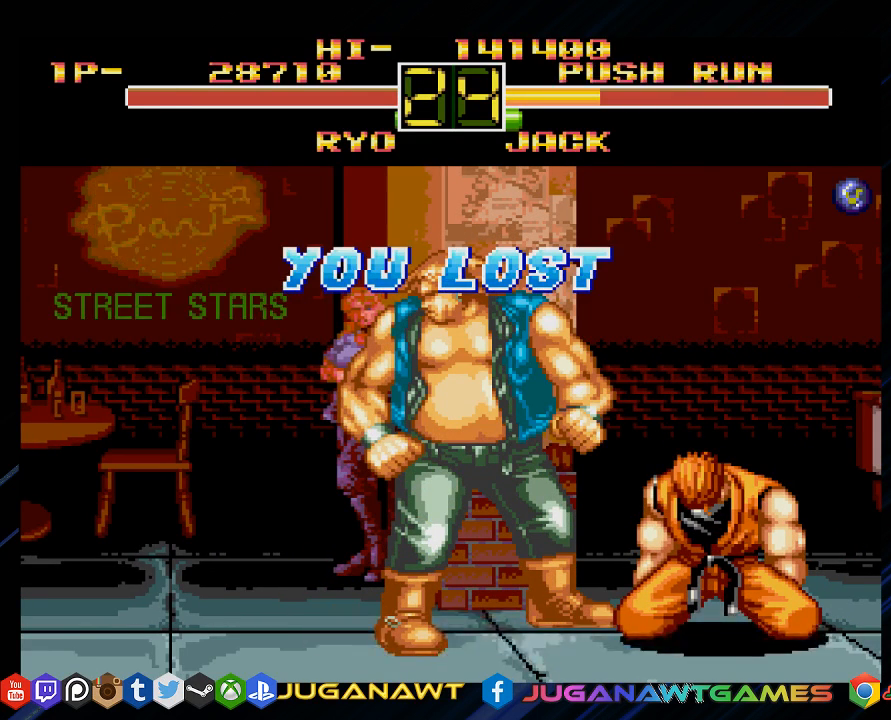
{"buttons": [], "left_stick": "center", "right_stick": "center", "events": []}
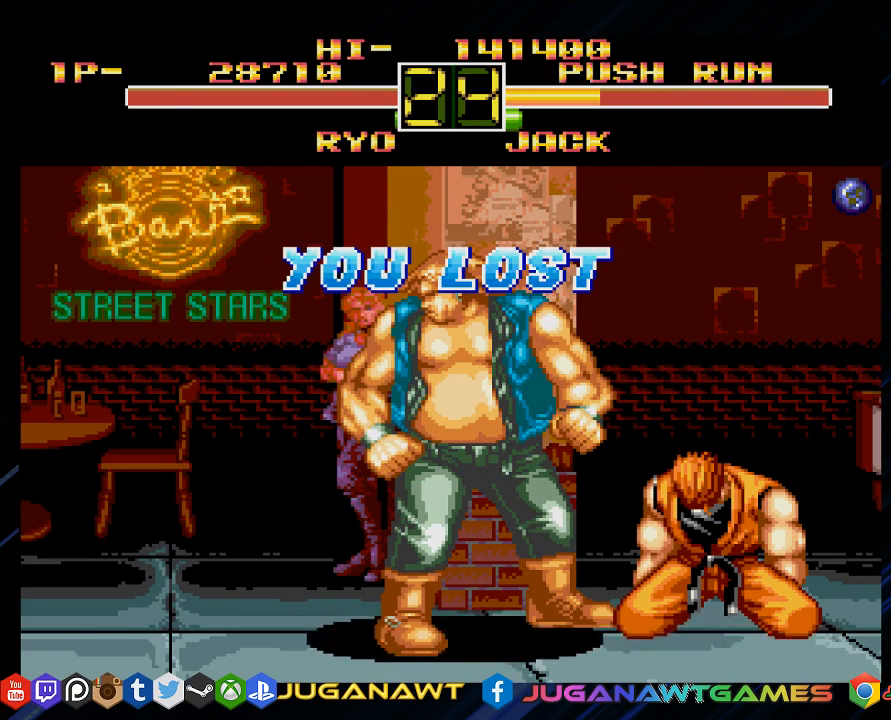
{"buttons": ["CIRCLE"], "left_stick": "center", "right_stick": "center", "events": [[417, "CIRCLE", "down"]]}
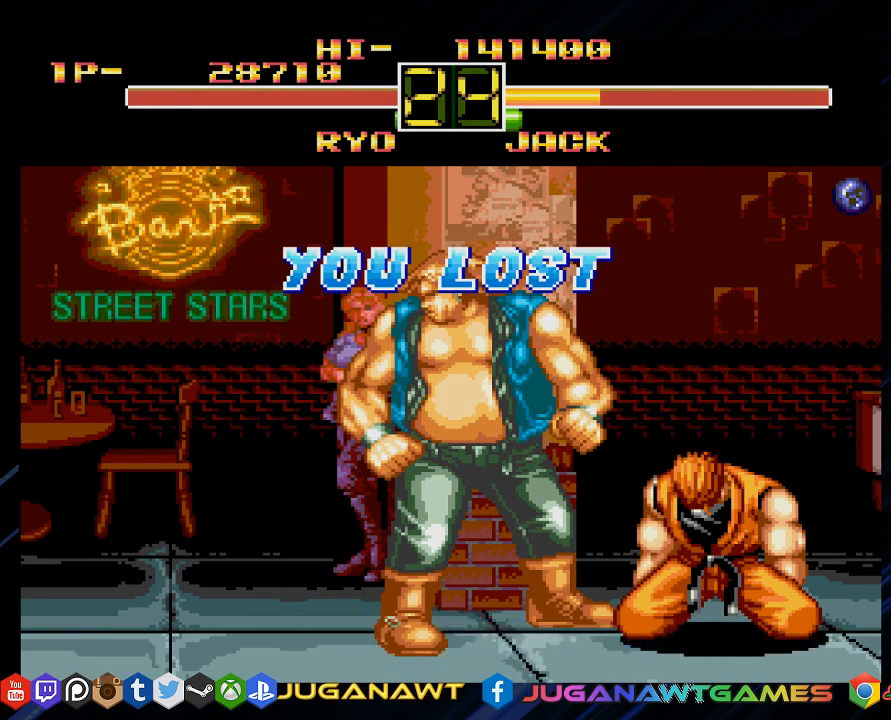
{"buttons": ["CROSS", "CIRCLE", "SQUARE"], "left_stick": "center", "right_stick": "center", "events": [[183, "CIRCLE", "up"], [283, "CROSS", "down"], [417, "SQUARE", "down"], [483, "CIRCLE", "down"]]}
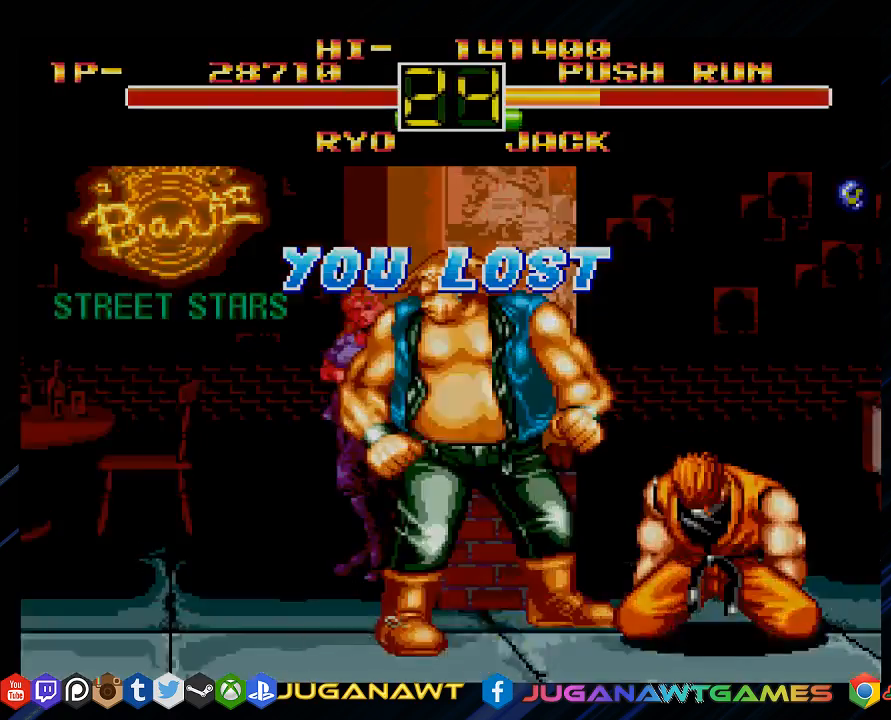
{"buttons": ["CROSS", "SQUARE"], "left_stick": "center", "right_stick": "center", "events": [[17, "SQUARE", "up"], [100, "CROSS", "up"], [233, "CIRCLE", "up"], [400, "CROSS", "down"], [433, "SQUARE", "down"]]}
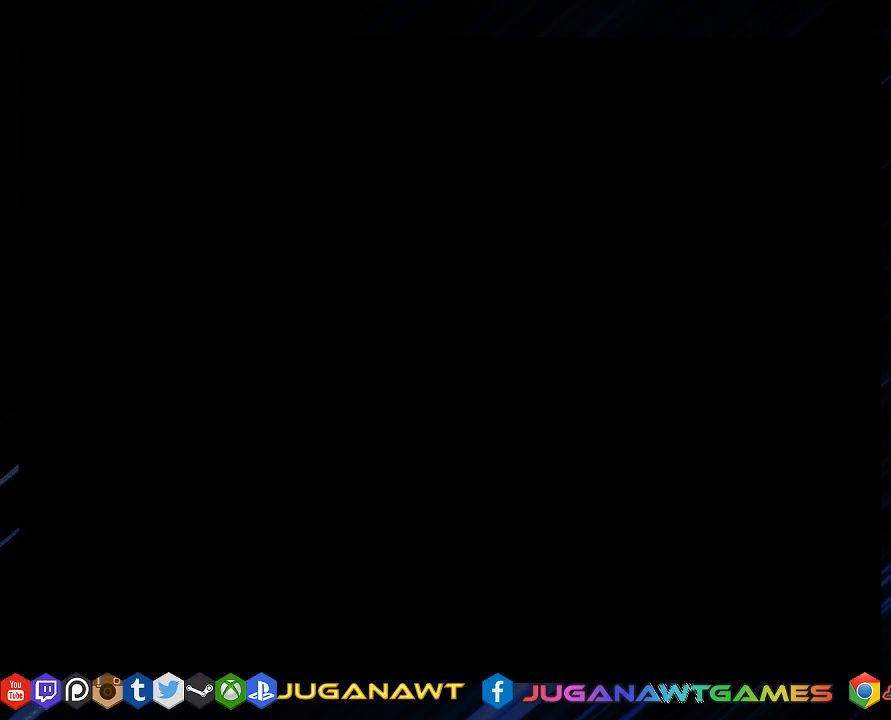
{"buttons": [], "left_stick": "center", "right_stick": "center", "events": [[100, "CIRCLE", "down"], [167, "CROSS", "up"], [167, "SQUARE", "up"], [300, "CIRCLE", "up"]]}
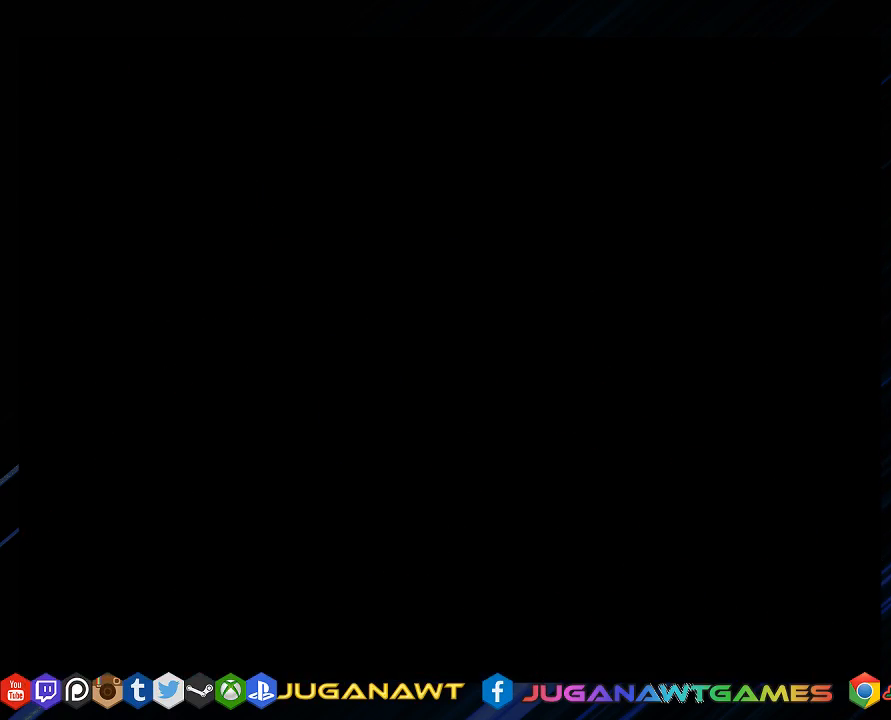
{"buttons": [], "left_stick": "center", "right_stick": "center", "events": []}
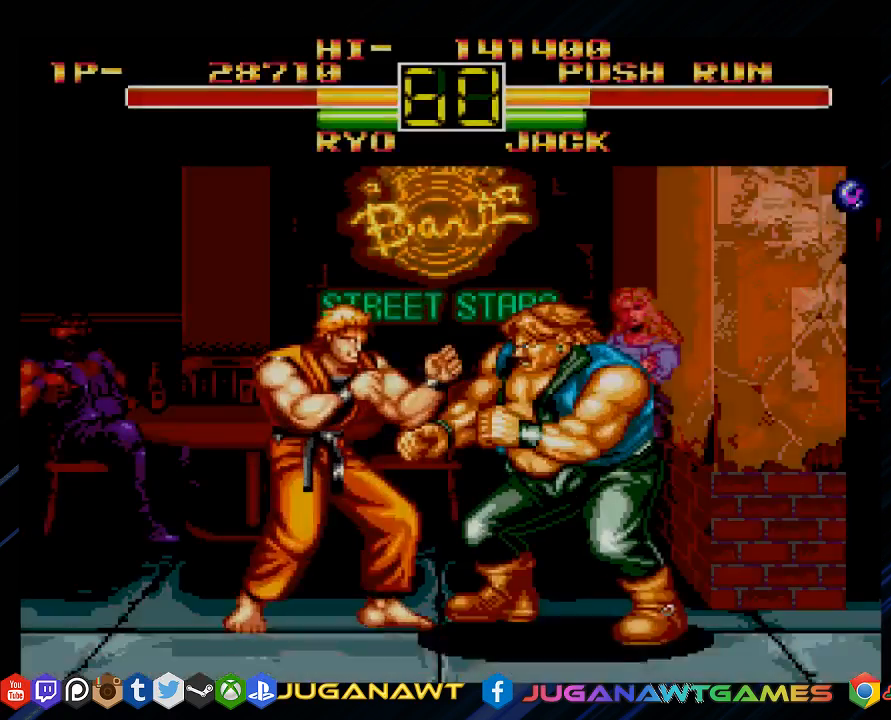
{"buttons": [], "left_stick": "center", "right_stick": "center", "events": []}
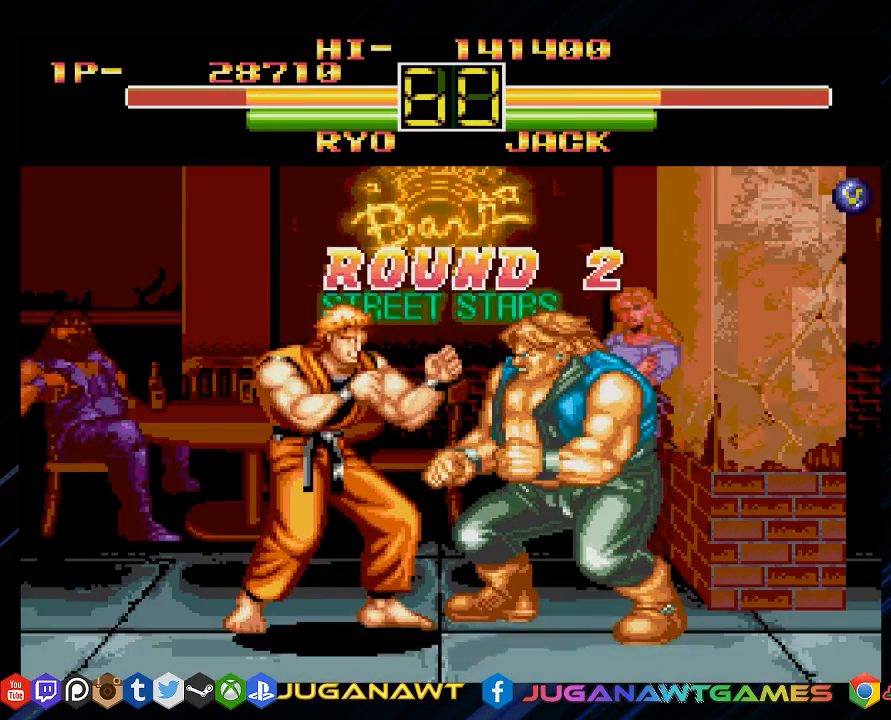
{"buttons": [], "left_stick": "center", "right_stick": "center", "events": []}
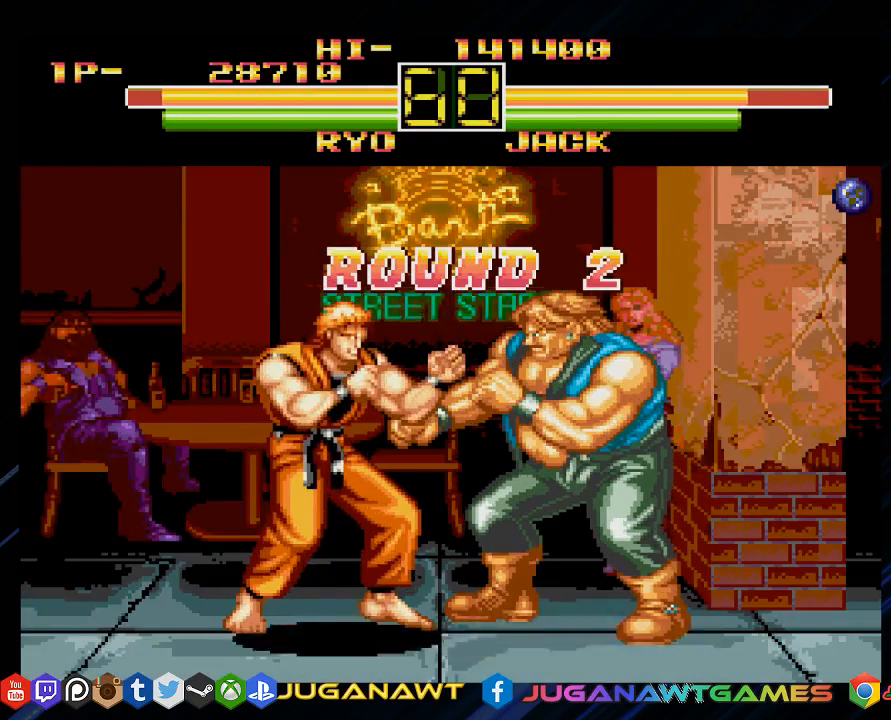
{"buttons": [], "left_stick": "center", "right_stick": "center", "events": []}
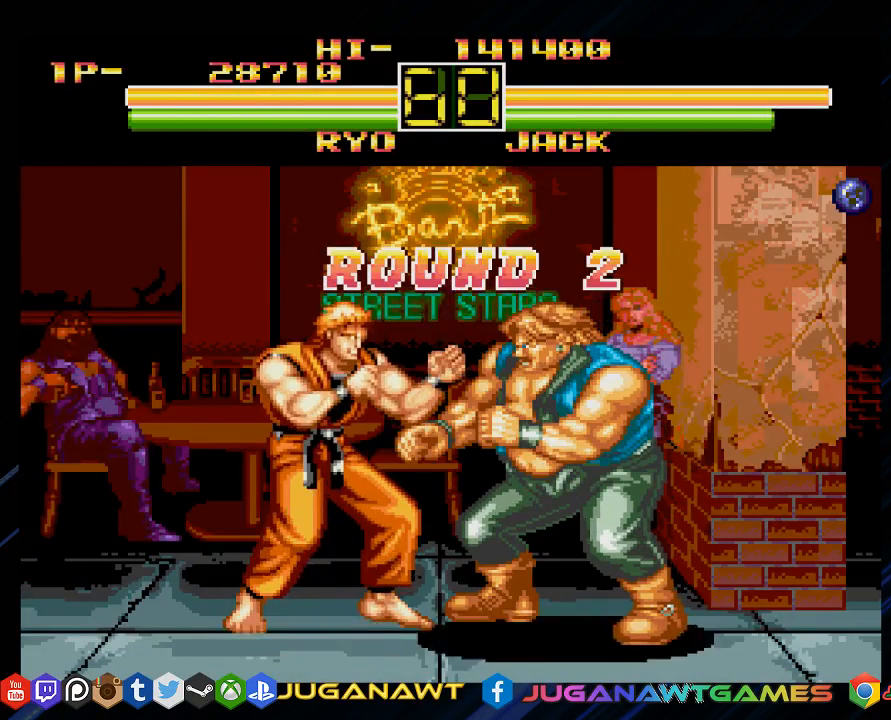
{"buttons": [], "left_stick": "center", "right_stick": "center", "events": []}
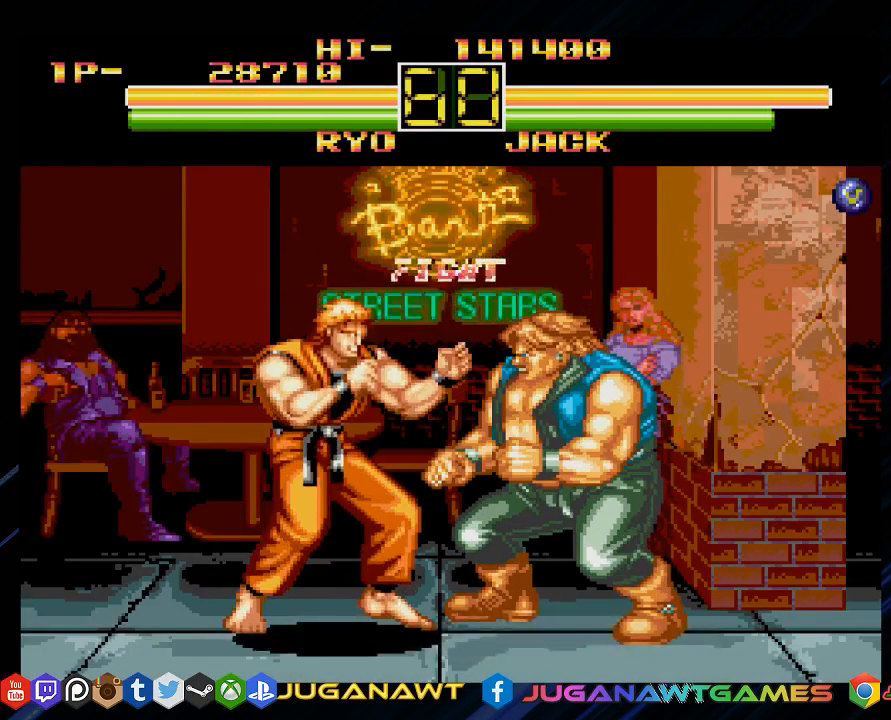
{"buttons": [], "left_stick": "center", "right_stick": "center", "events": []}
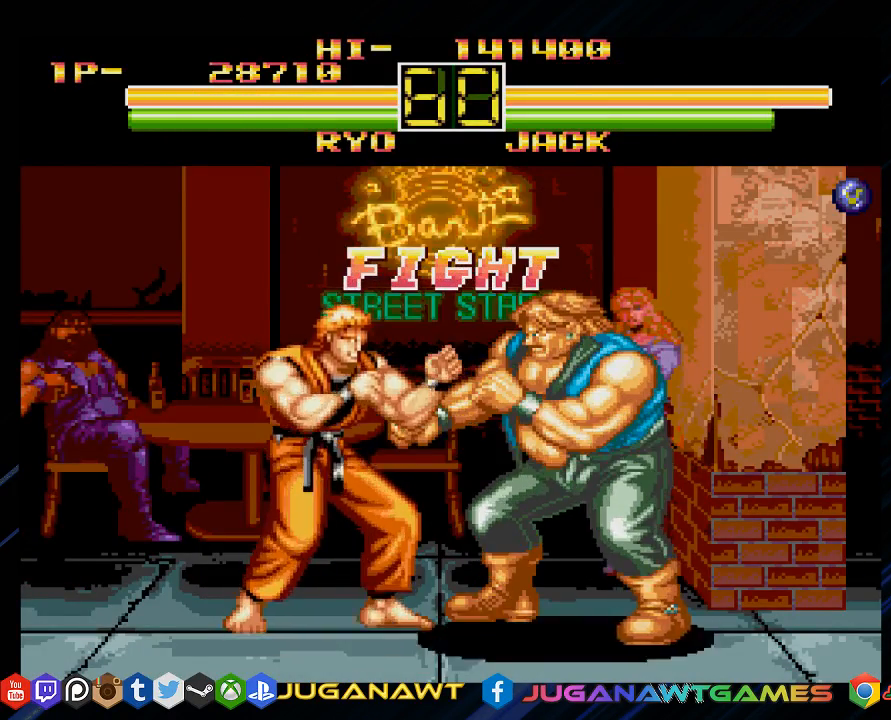
{"buttons": ["CROSS"], "left_stick": "center", "right_stick": "center", "events": [[133, "DPAD_LEFT", "down"], [267, "DPAD_DOWN", "down"], [300, "DPAD_LEFT", "up"], [367, "DPAD_RIGHT", "down"], [400, "DPAD_DOWN", "up"], [433, "CROSS", "down"], [467, "DPAD_RIGHT", "up"]]}
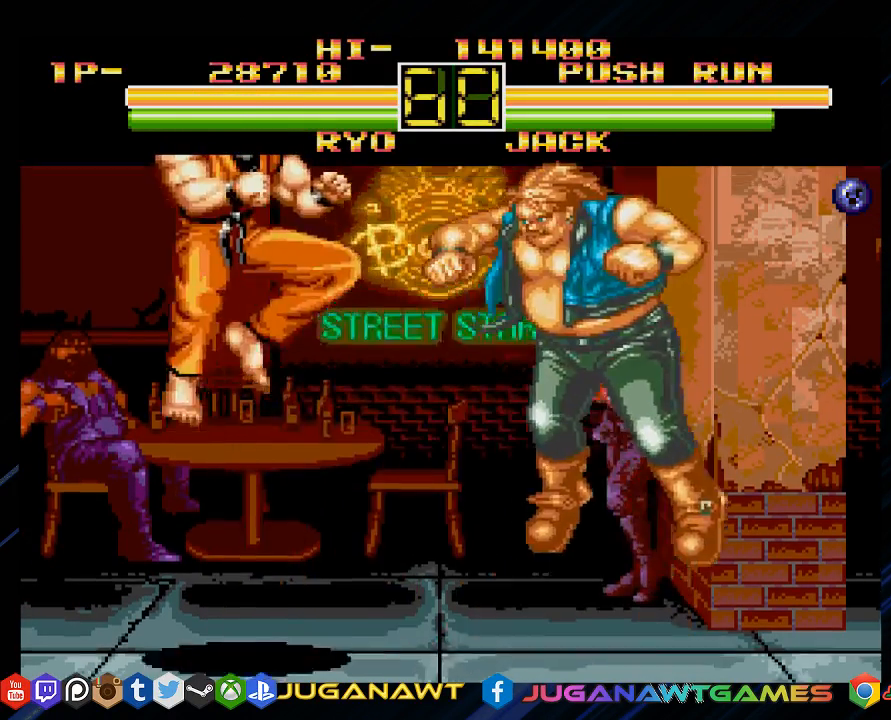
{"buttons": ["DPAD_LEFT"], "left_stick": "center", "right_stick": "center", "events": [[67, "DPAD_LEFT", "down"], [100, "CROSS", "up"], [167, "DPAD_DOWN", "down"], [167, "DPAD_LEFT", "up"], [233, "DPAD_RIGHT", "down"], [250, "DPAD_DOWN", "up"], [300, "CROSS", "down"], [317, "DPAD_RIGHT", "up"], [433, "CROSS", "up"], [433, "DPAD_LEFT", "down"]]}
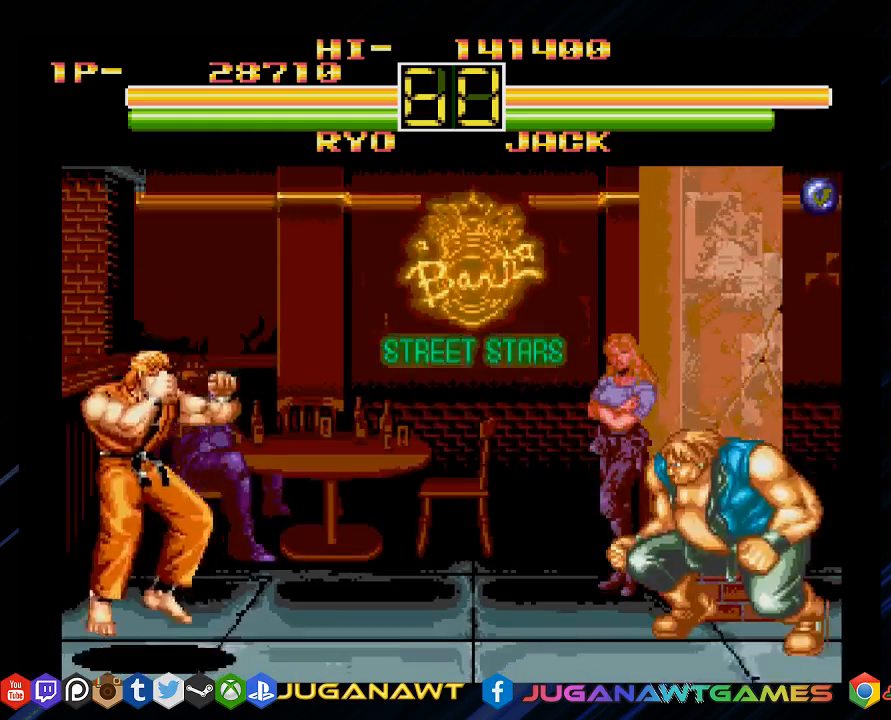
{"buttons": ["DPAD_DOWN", "DPAD_LEFT"], "left_stick": "center", "right_stick": "center", "events": [[50, "DPAD_DOWN", "down"], [50, "DPAD_LEFT", "up"], [117, "DPAD_RIGHT", "down"], [150, "DPAD_DOWN", "up"], [183, "CROSS", "down"], [217, "DPAD_RIGHT", "up"], [350, "CROSS", "up"], [383, "DPAD_LEFT", "down"], [483, "DPAD_DOWN", "down"]]}
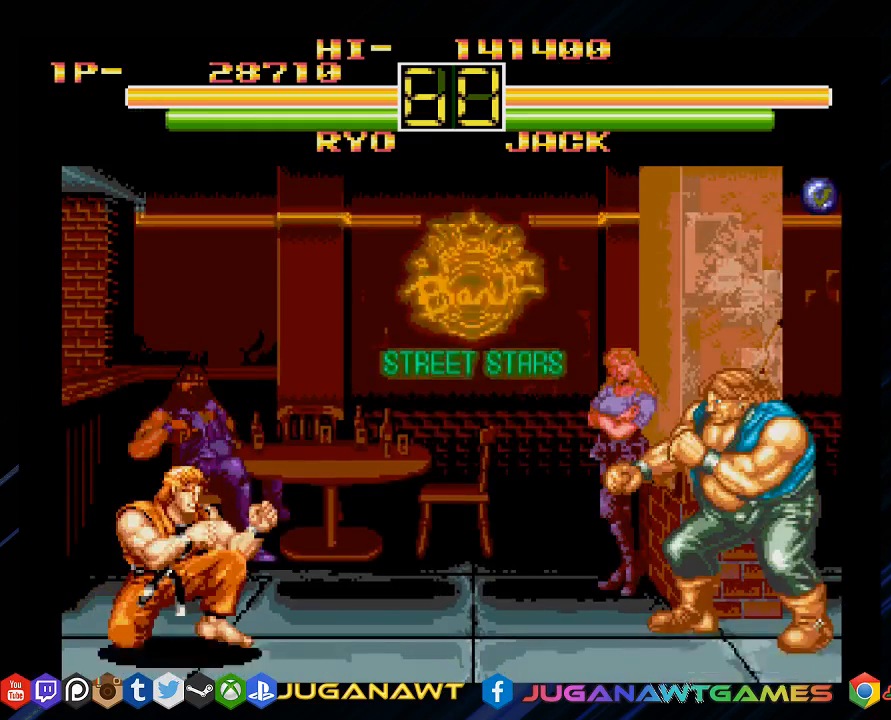
{"buttons": [], "left_stick": "center", "right_stick": "center", "events": [[17, "DPAD_LEFT", "up"], [50, "DPAD_RIGHT", "down"], [117, "DPAD_DOWN", "up"], [150, "CROSS", "down"], [183, "DPAD_RIGHT", "up"], [283, "CROSS", "up"]]}
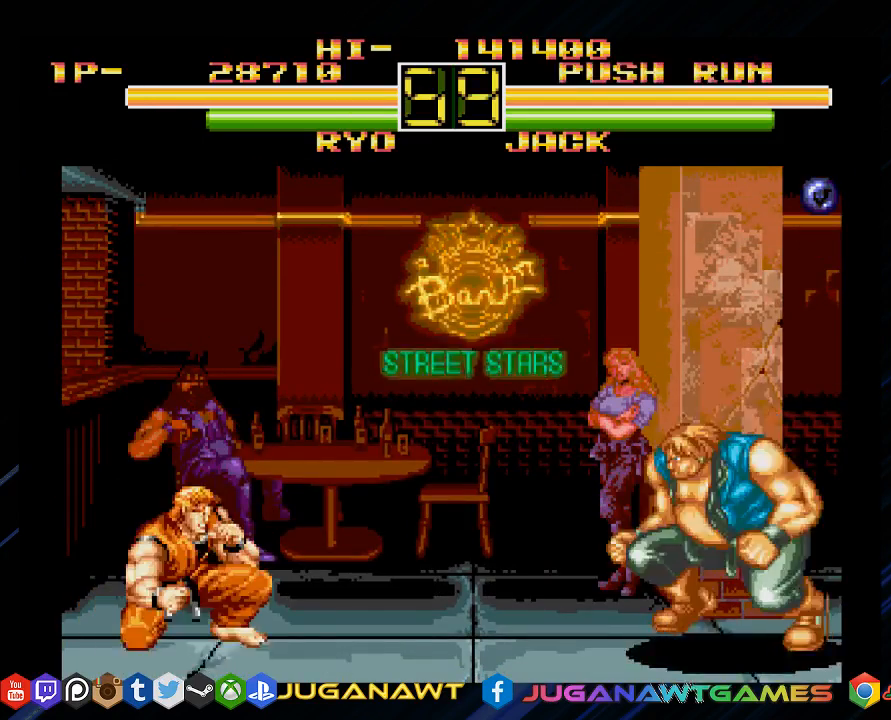
{"buttons": ["CROSS"], "left_stick": "center", "right_stick": "center", "events": [[283, "DPAD_RIGHT", "down"], [400, "CROSS", "down"], [467, "DPAD_RIGHT", "up"]]}
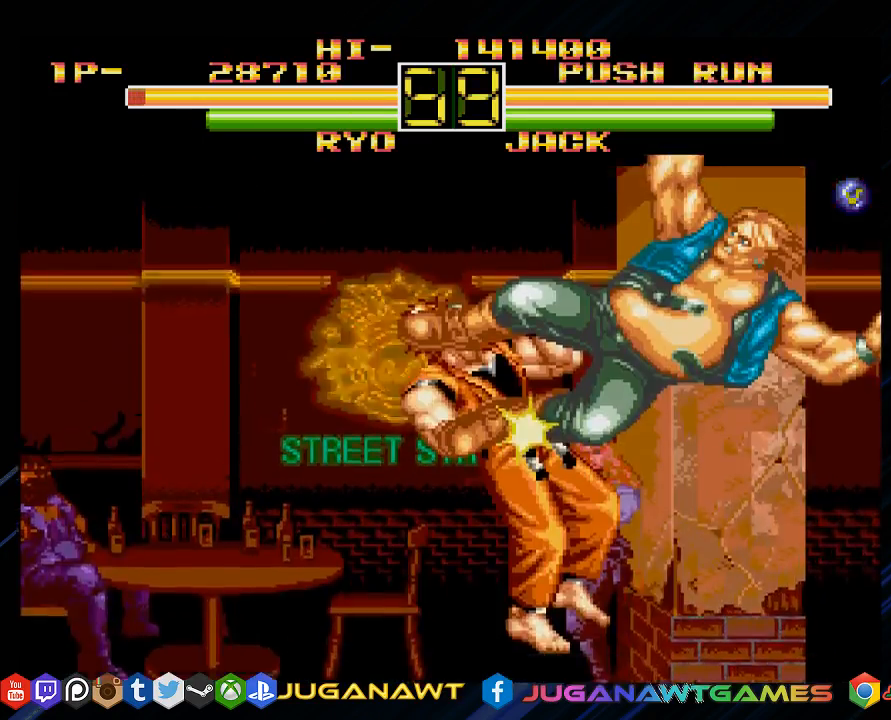
{"buttons": ["CROSS"], "left_stick": "center", "right_stick": "center", "events": [[33, "CROSS", "up"], [250, "CROSS", "down"], [300, "CROSS", "up"], [433, "CROSS", "down"]]}
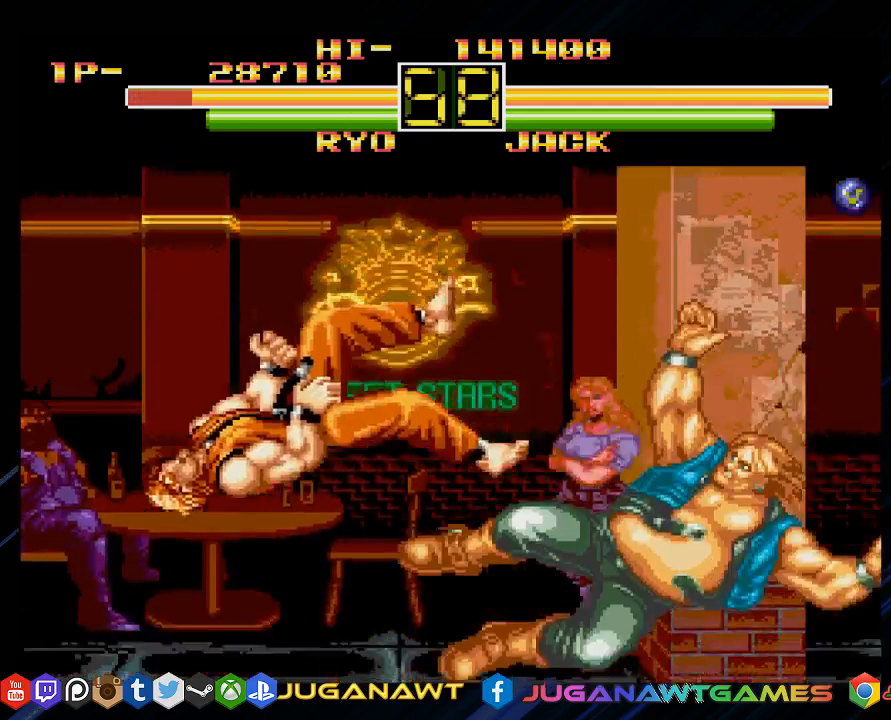
{"buttons": [], "left_stick": "center", "right_stick": "center", "events": [[33, "CROSS", "up"], [133, "CROSS", "down"], [267, "CROSS", "up"]]}